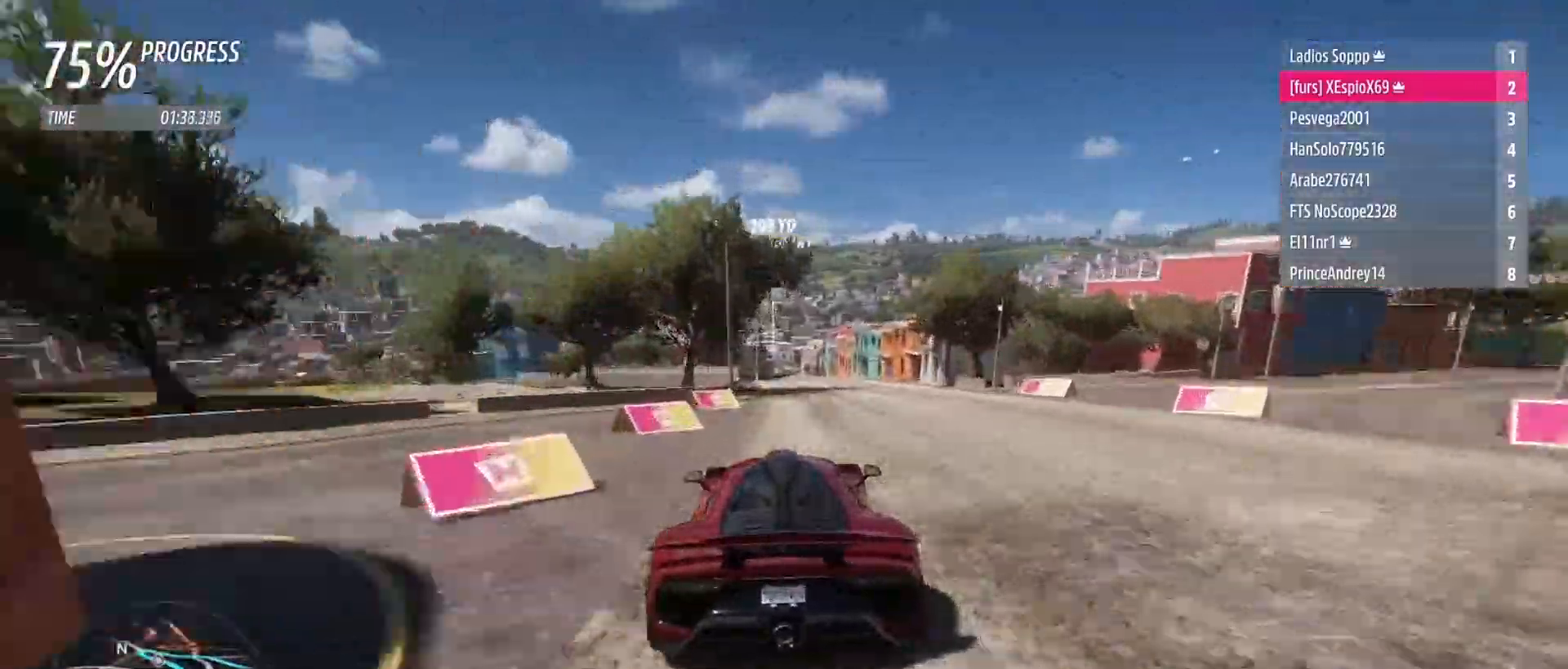
Gameplay with a controller (Xbox layout); each line is a JSON object with the inputs held at the frame after it. "events" lists button and stick changes between this image and that frame as [ms after this image, input, new state], when the widget could be followed in between. Not read: L3 R3.
{"buttons": ["R2"], "left_stick": "left", "right_stick": "center", "events": [[183, "left_stick", "left"], [417, "left_stick", "center"], [483, "left_stick", "left"]]}
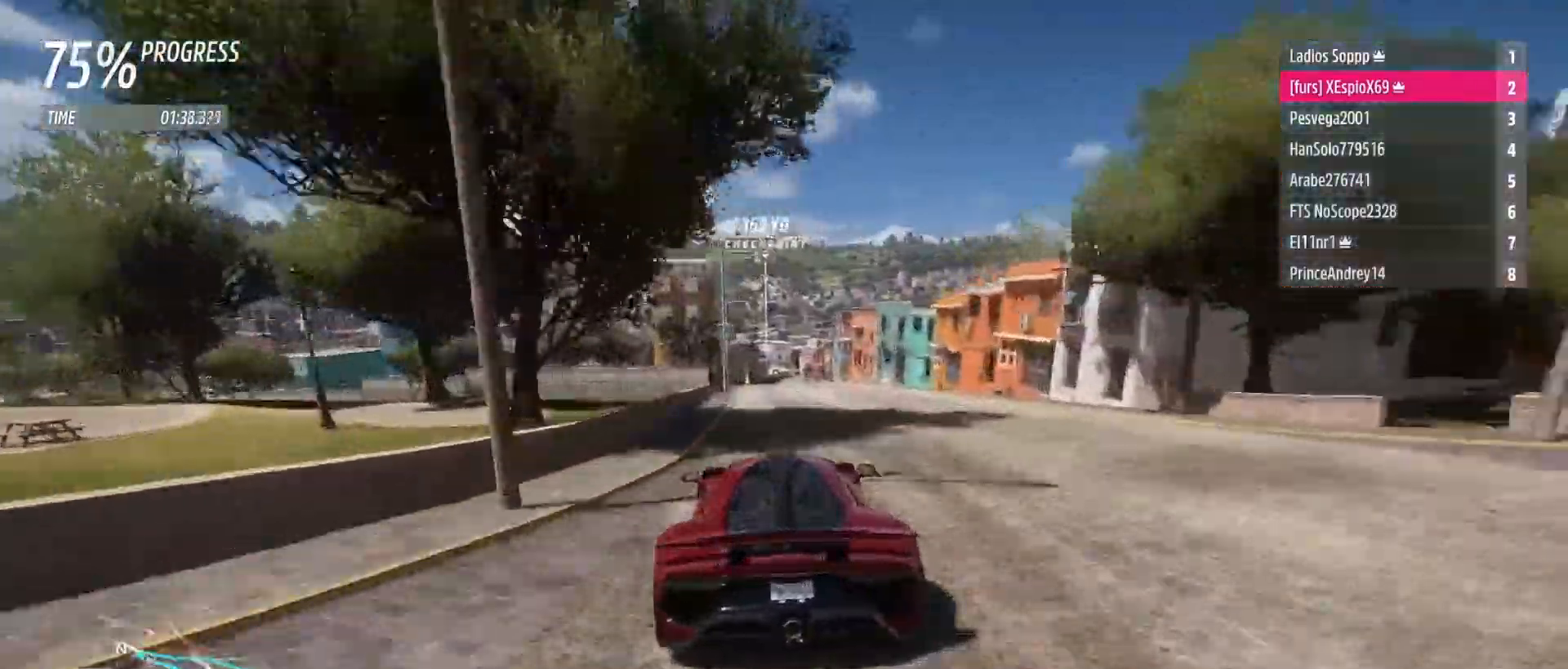
{"buttons": ["R2"], "left_stick": "center", "right_stick": "center", "events": [[150, "left_stick", "center"]]}
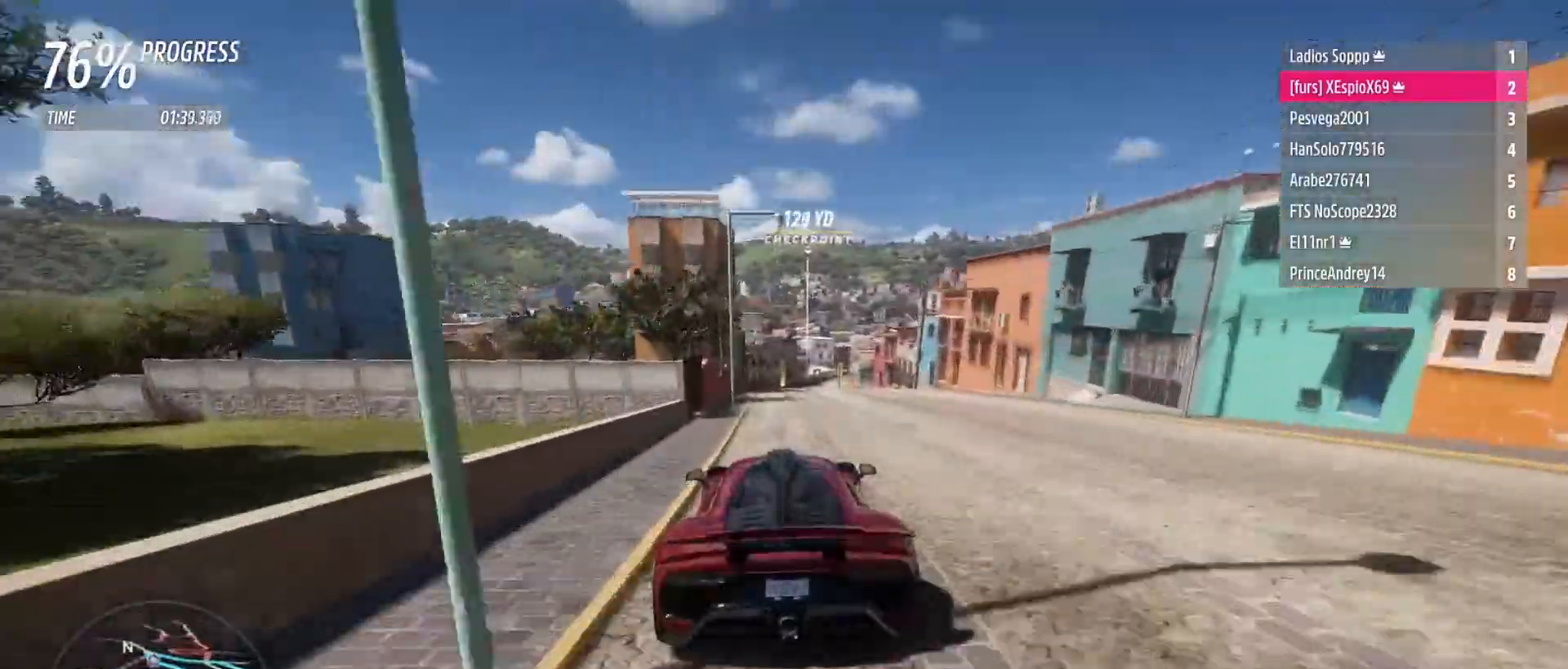
{"buttons": ["R2"], "left_stick": "center", "right_stick": "center", "events": [[33, "left_stick", "right"], [183, "left_stick", "center"], [267, "left_stick", "right"], [417, "left_stick", "center"]]}
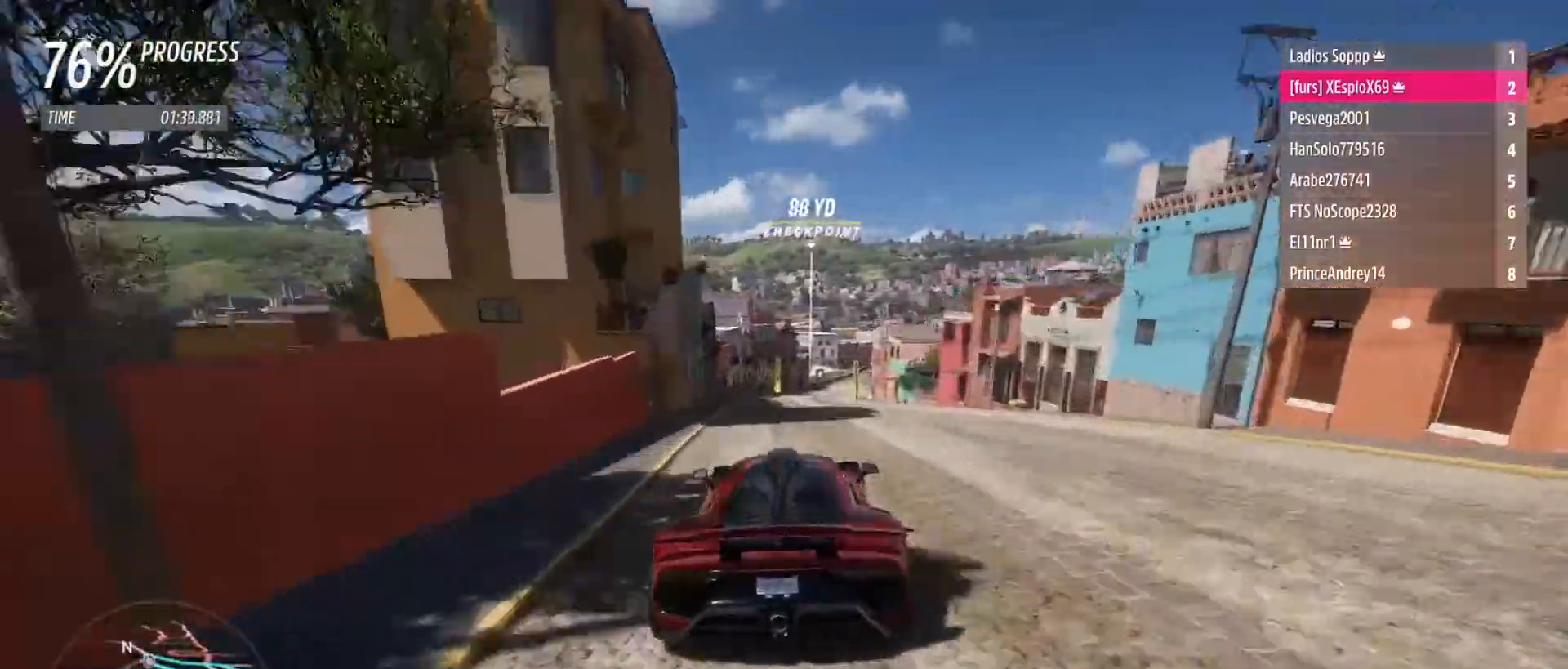
{"buttons": ["R2"], "left_stick": "down-right", "right_stick": "center", "events": [[17, "left_stick", "right"], [167, "left_stick", "center"], [200, "L1", "down"], [217, "B", "down"], [233, "left_stick", "right"], [283, "B", "up"], [300, "L1", "up"], [383, "left_stick", "center"], [483, "left_stick", "down-right"]]}
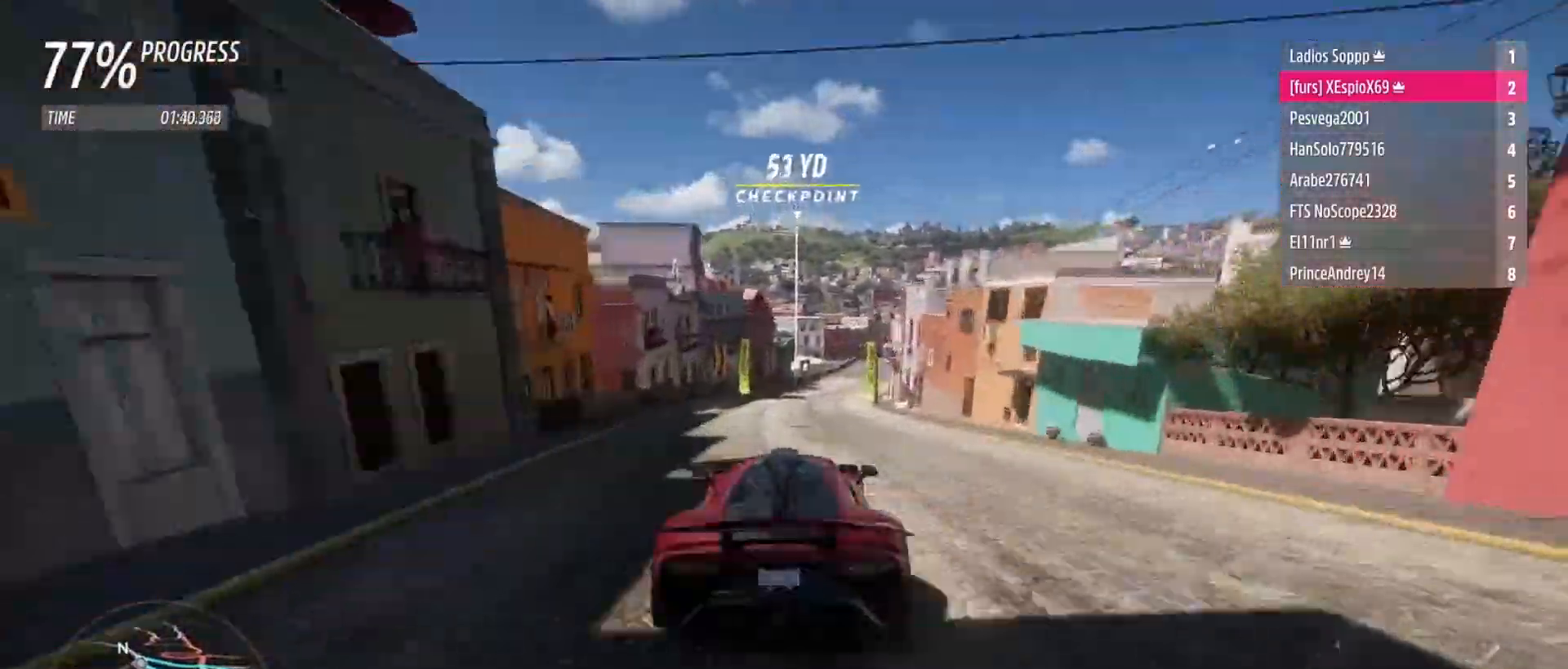
{"buttons": ["R2"], "left_stick": "center", "right_stick": "center", "events": [[267, "left_stick", "center"], [317, "left_stick", "down-right"], [500, "left_stick", "center"]]}
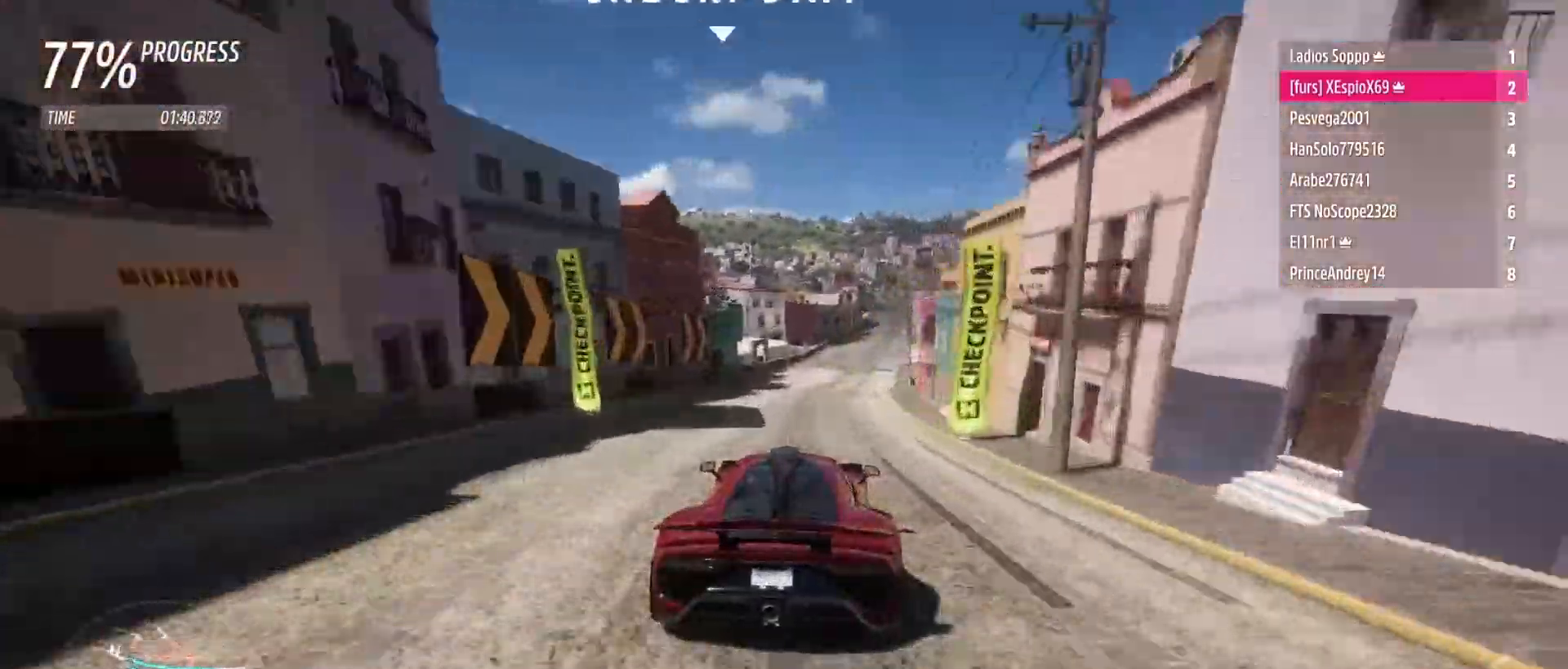
{"buttons": ["R2"], "left_stick": "down-right", "right_stick": "center", "events": [[50, "left_stick", "right"], [250, "left_stick", "center"], [383, "left_stick", "down-right"]]}
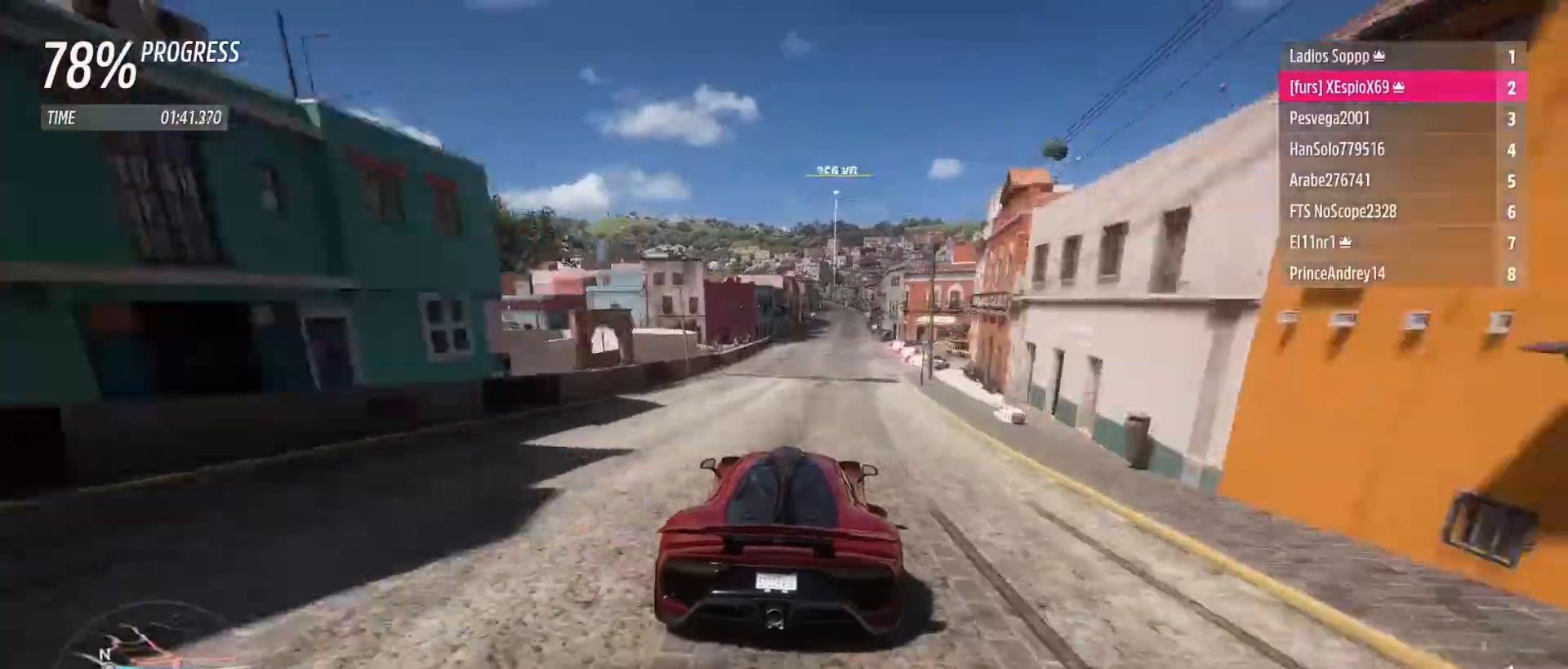
{"buttons": ["R2"], "left_stick": "center", "right_stick": "center", "events": [[150, "left_stick", "center"]]}
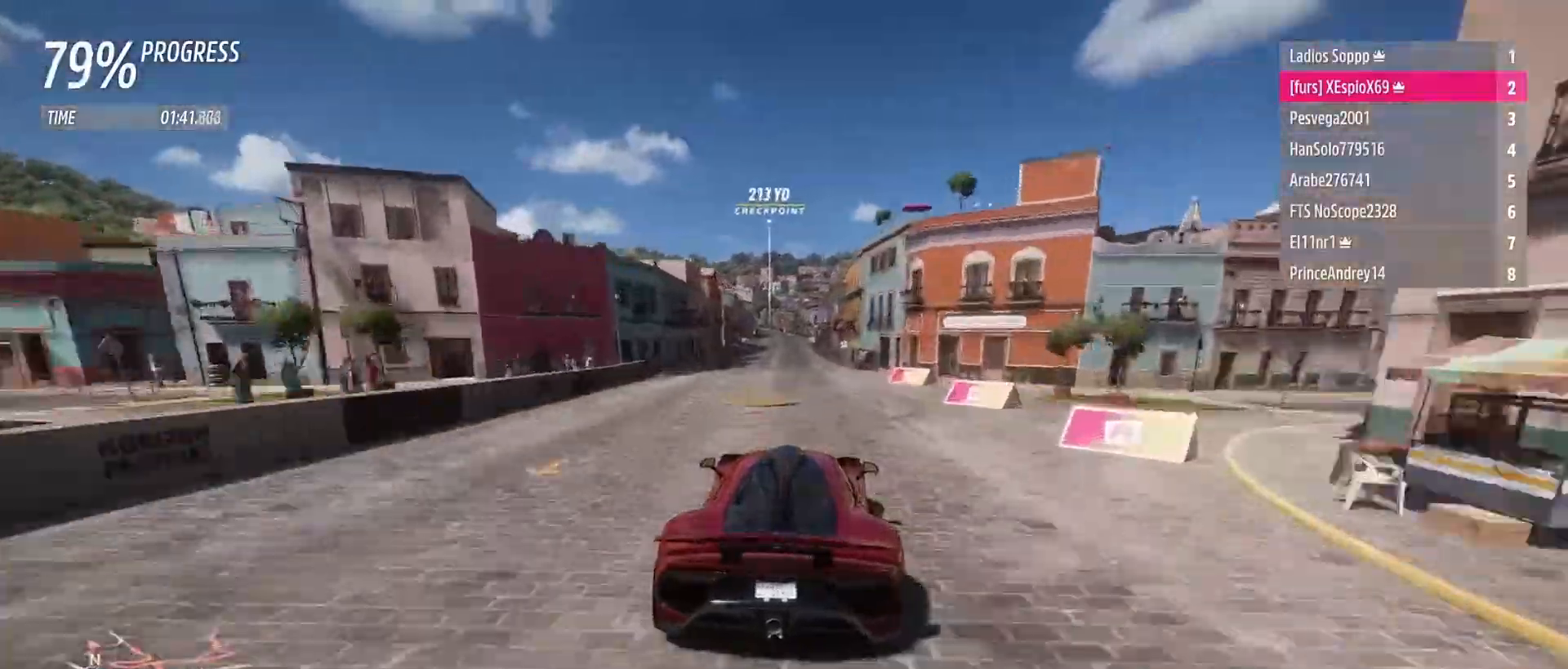
{"buttons": ["R2"], "left_stick": "center", "right_stick": "center", "events": []}
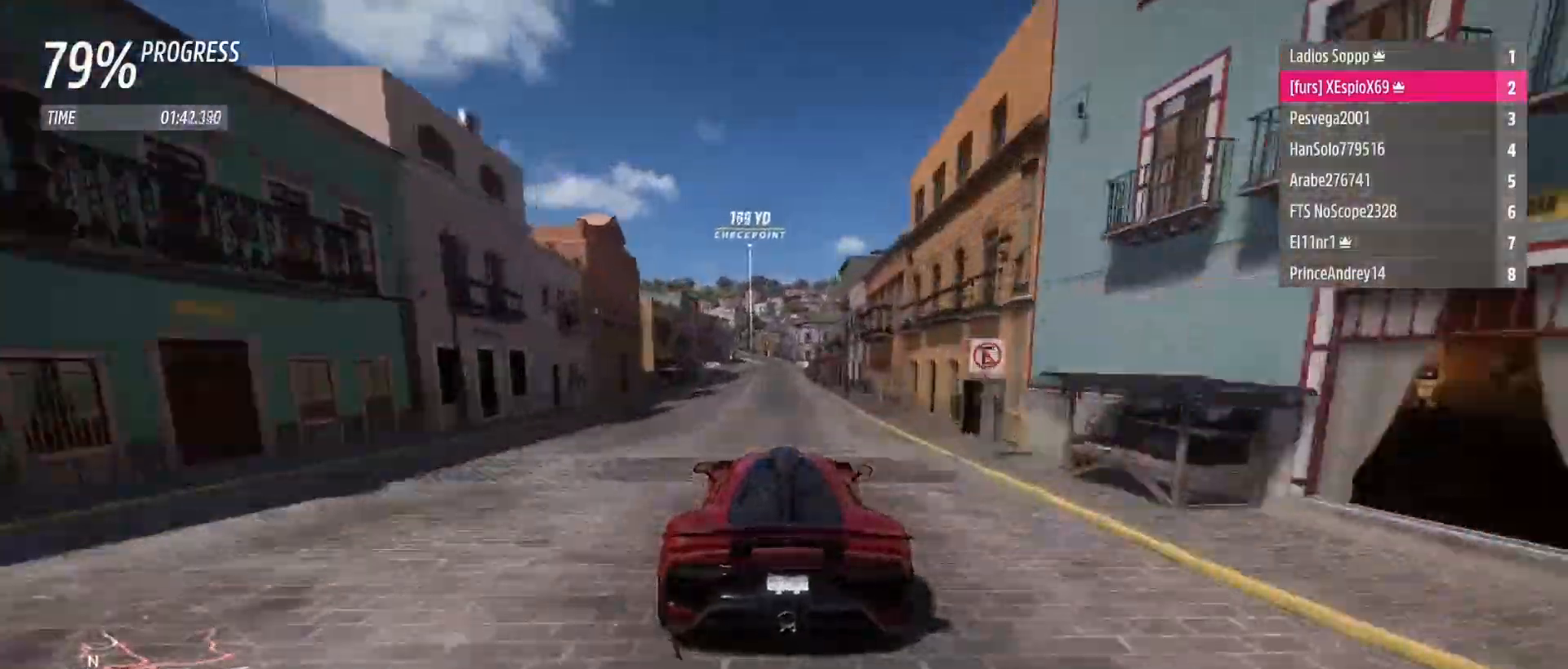
{"buttons": ["R2"], "left_stick": "center", "right_stick": "center", "events": [[200, "left_stick", "right"], [317, "left_stick", "center"]]}
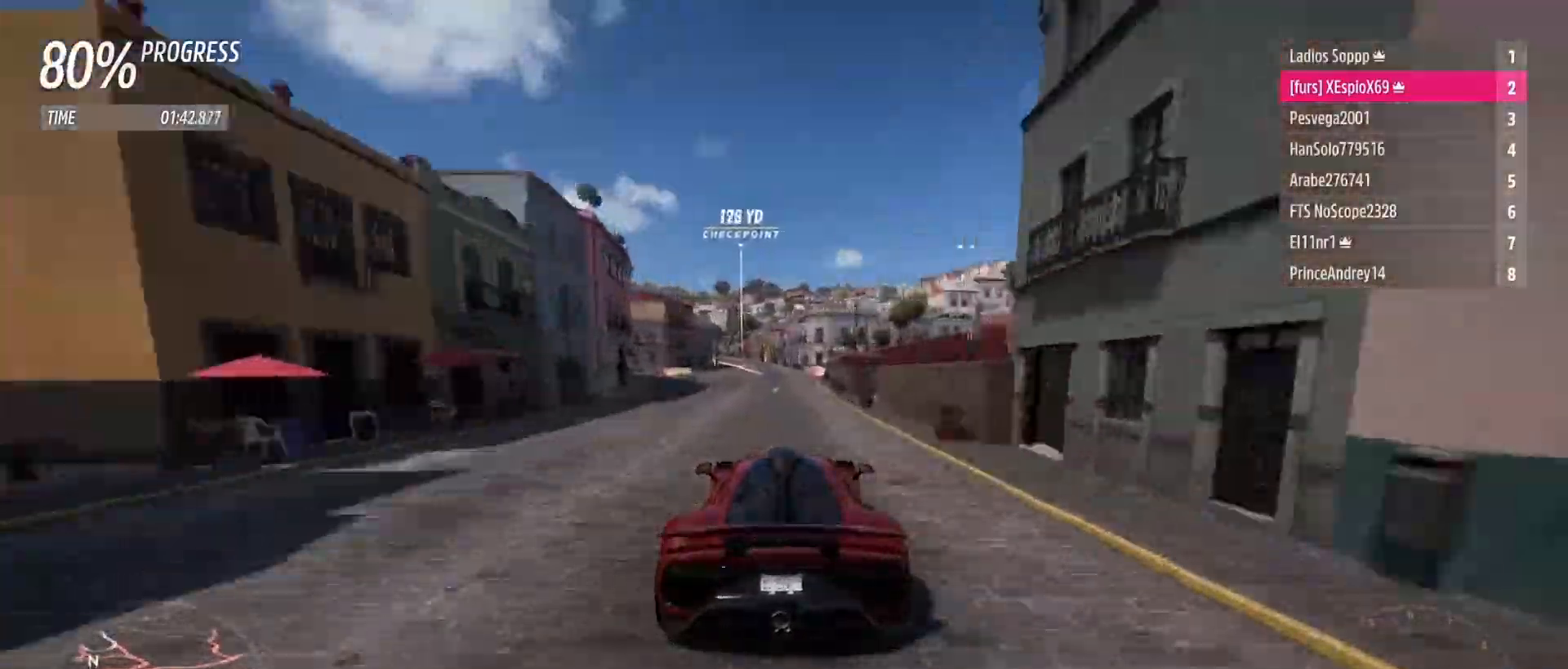
{"buttons": ["R2"], "left_stick": "up-left", "right_stick": "center", "events": [[167, "left_stick", "left"], [300, "left_stick", "center"], [383, "left_stick", "up-left"]]}
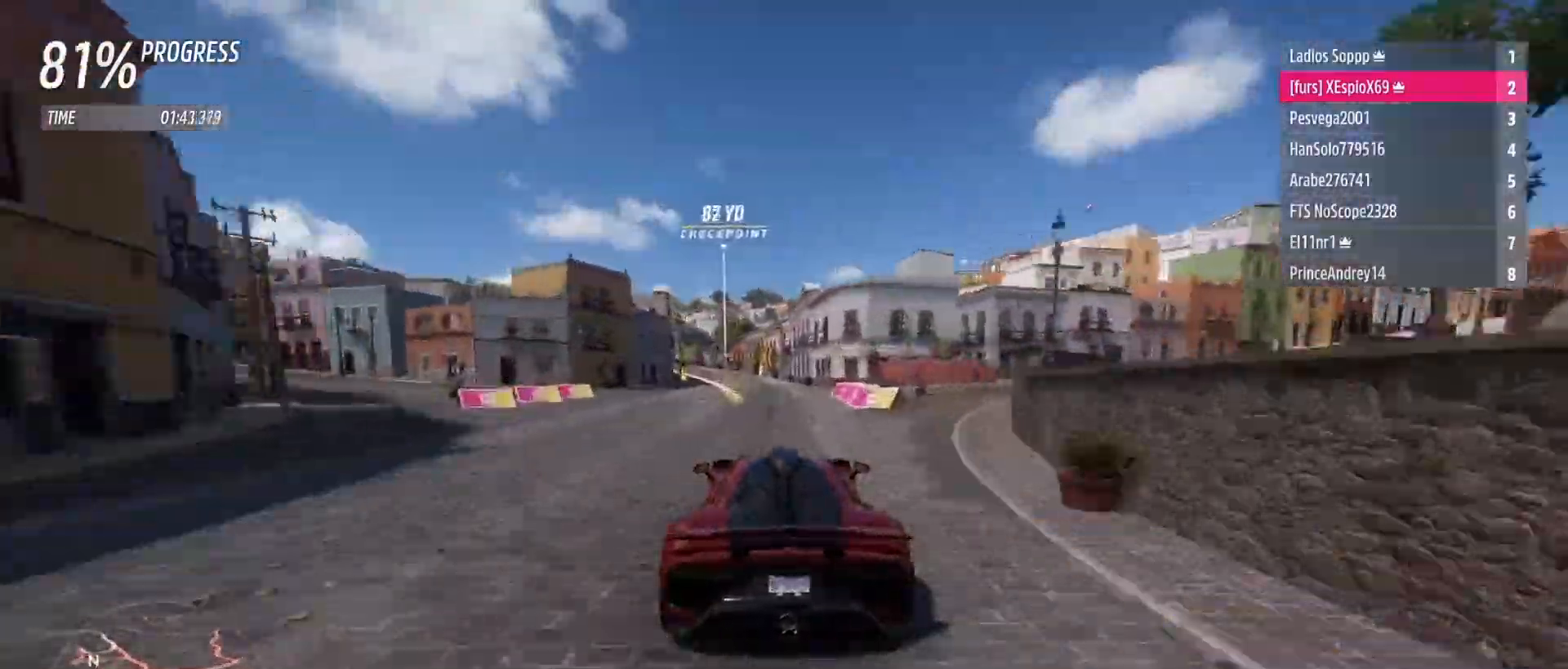
{"buttons": [], "left_stick": "center", "right_stick": "center", "events": [[67, "L2", "down"], [167, "R2", "up"], [183, "left_stick", "center"], [200, "L2", "up"], [233, "left_stick", "left"], [467, "left_stick", "center"]]}
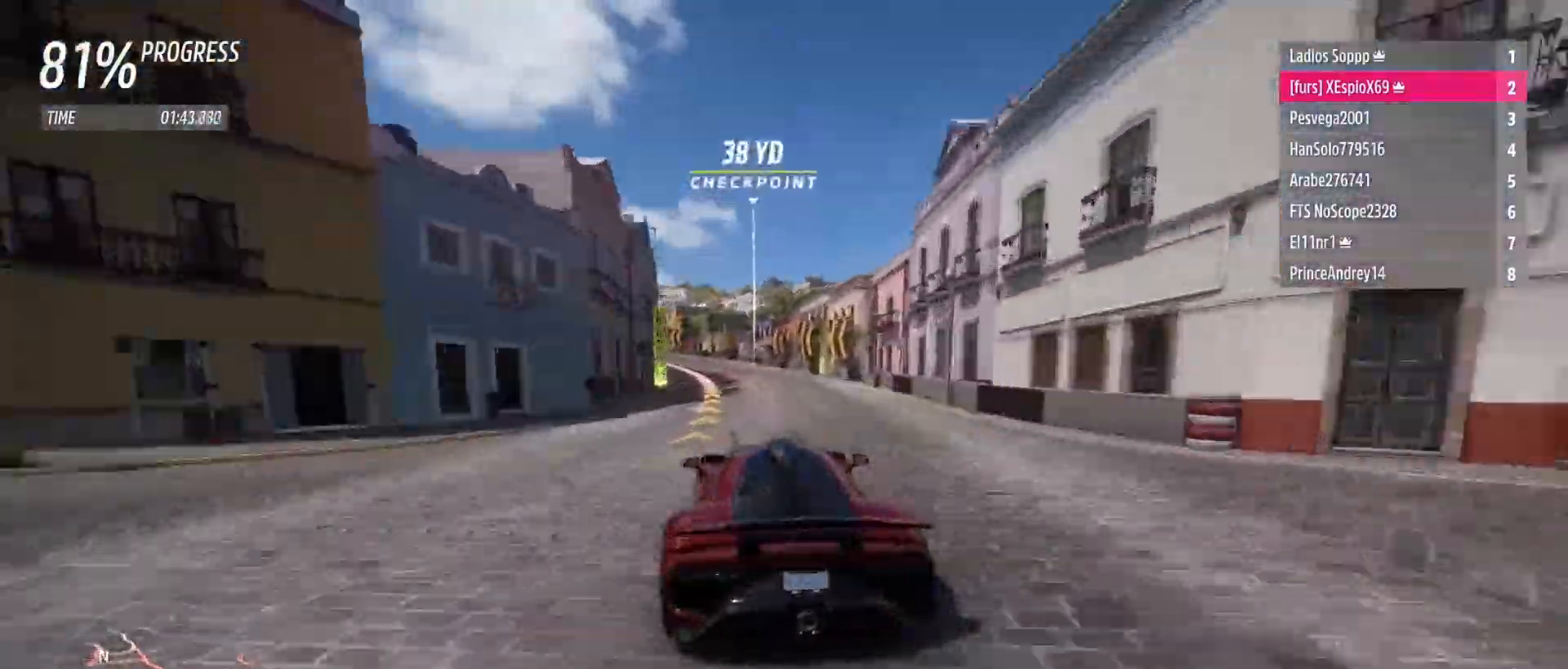
{"buttons": [], "left_stick": "left", "right_stick": "center", "events": [[83, "left_stick", "up-left"], [217, "L2", "down"], [317, "left_stick", "left"], [383, "L2", "up"]]}
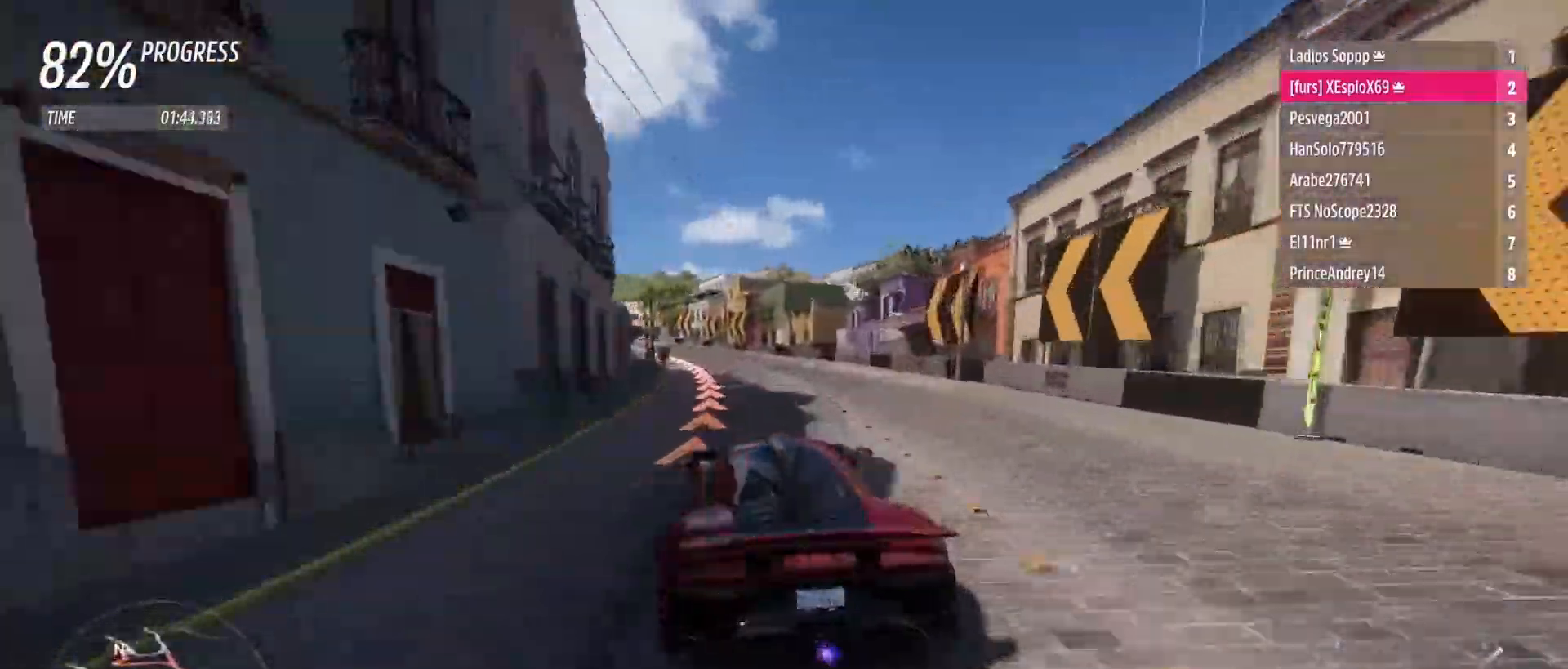
{"buttons": ["R2"], "left_stick": "left", "right_stick": "center", "events": [[200, "R2", "down"]]}
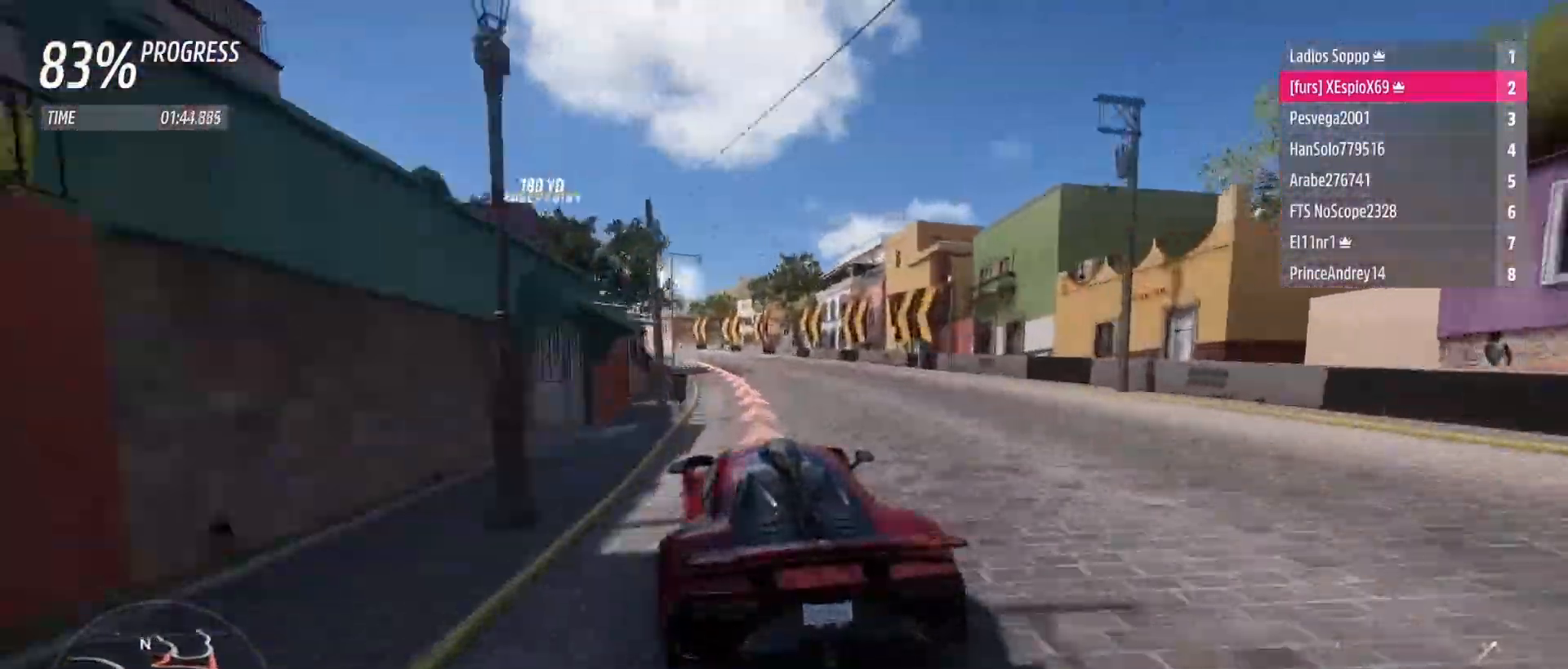
{"buttons": ["R2"], "left_stick": "up-left", "right_stick": "center", "events": [[350, "left_stick", "up-left"]]}
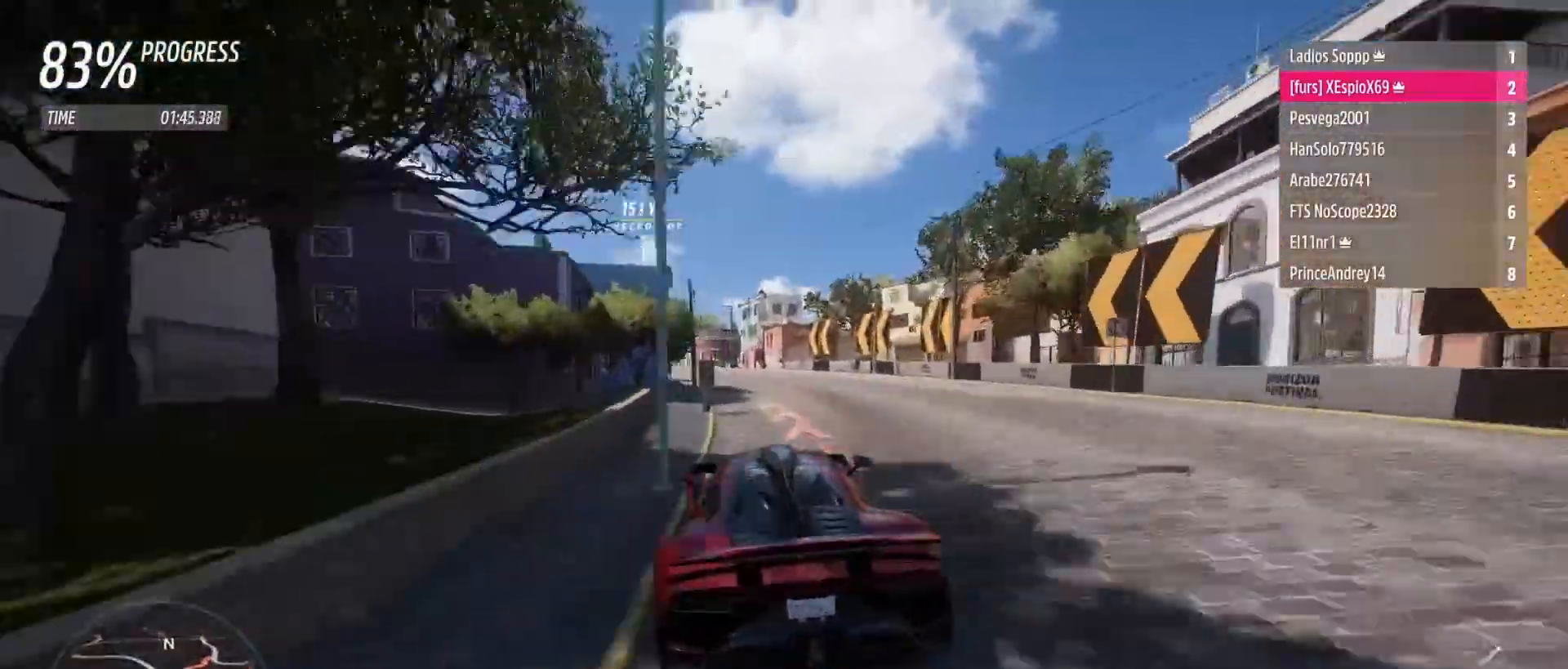
{"buttons": ["R2"], "left_stick": "up-left", "right_stick": "center", "events": [[83, "left_stick", "center"], [167, "left_stick", "up-left"]]}
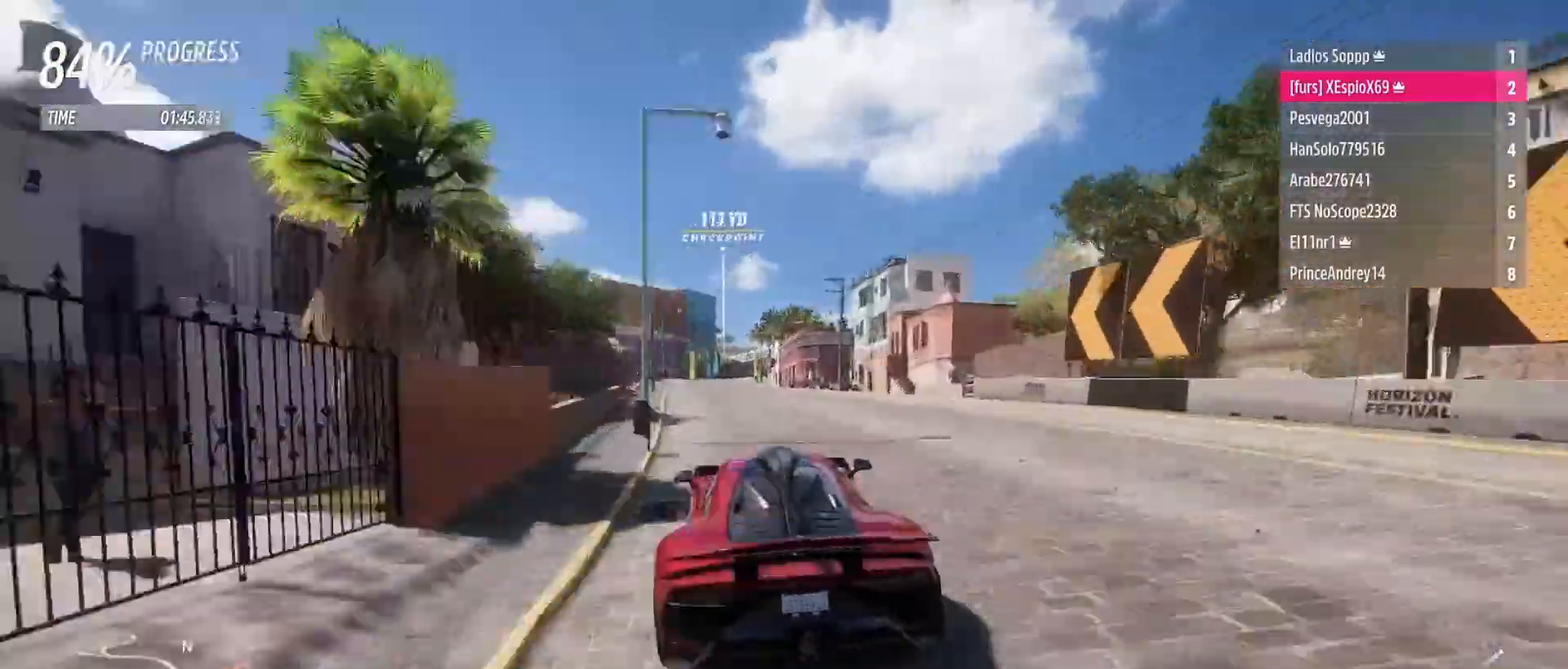
{"buttons": ["R2"], "left_stick": "center", "right_stick": "center", "events": [[333, "left_stick", "center"]]}
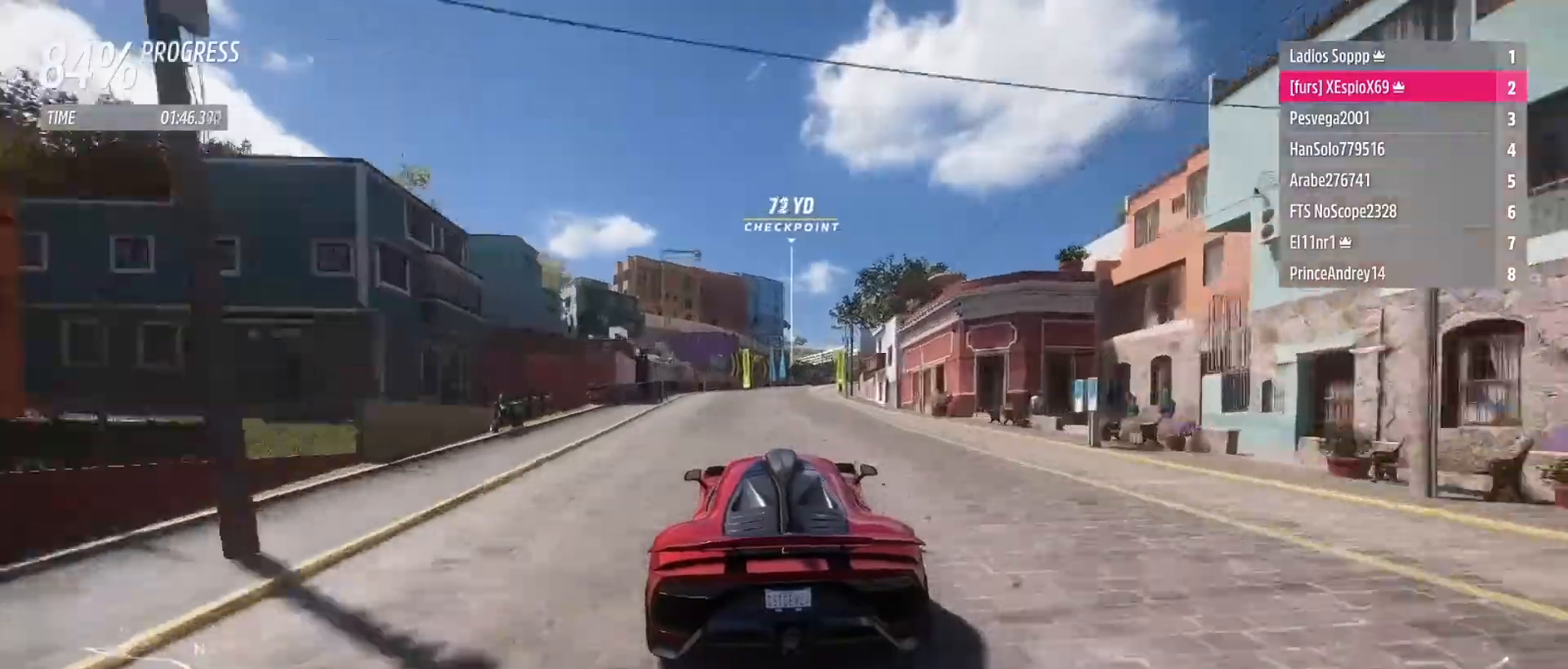
{"buttons": ["L1", "L2"], "left_stick": "center", "right_stick": "center", "events": [[133, "left_stick", "down-right"], [267, "left_stick", "center"], [317, "left_stick", "down-right"], [467, "left_stick", "center"], [483, "L1", "down"], [500, "L2", "down"], [500, "R2", "up"]]}
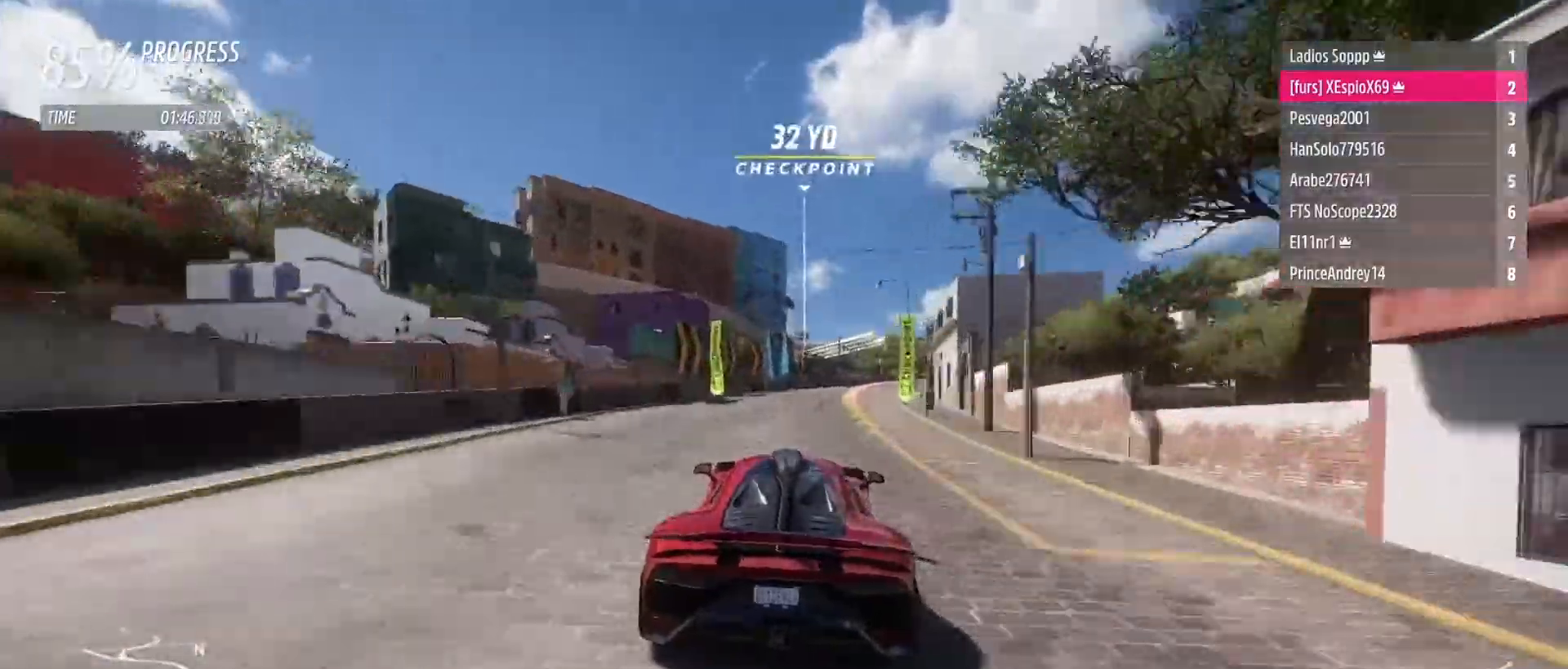
{"buttons": [], "left_stick": "right", "right_stick": "center", "events": [[83, "X", "down"], [133, "left_stick", "right"], [167, "X", "up"], [417, "L1", "up"], [450, "L2", "up"]]}
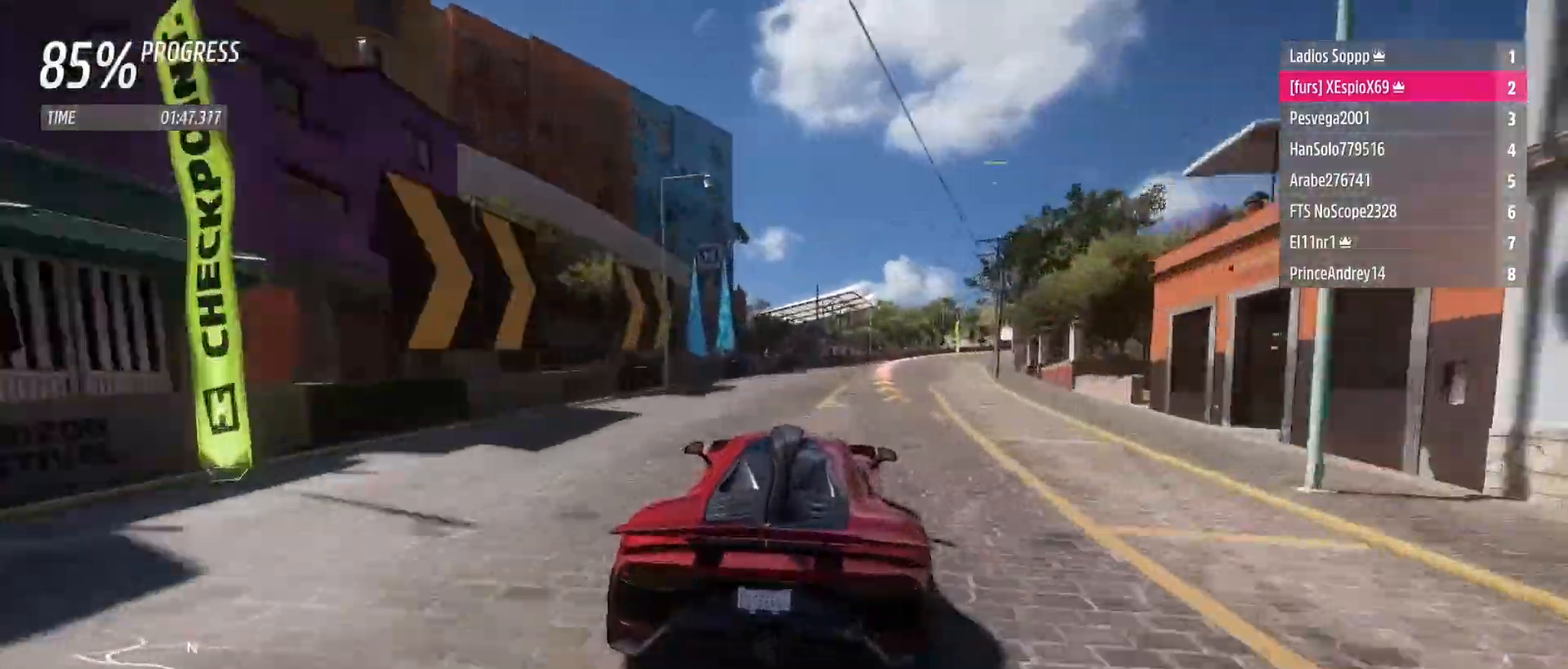
{"buttons": ["X", "L1", "L2"], "left_stick": "right", "right_stick": "center", "events": [[100, "left_stick", "center"], [200, "left_stick", "down-right"], [350, "left_stick", "center"], [433, "L2", "down"], [450, "L1", "down"], [483, "X", "down"], [483, "left_stick", "right"]]}
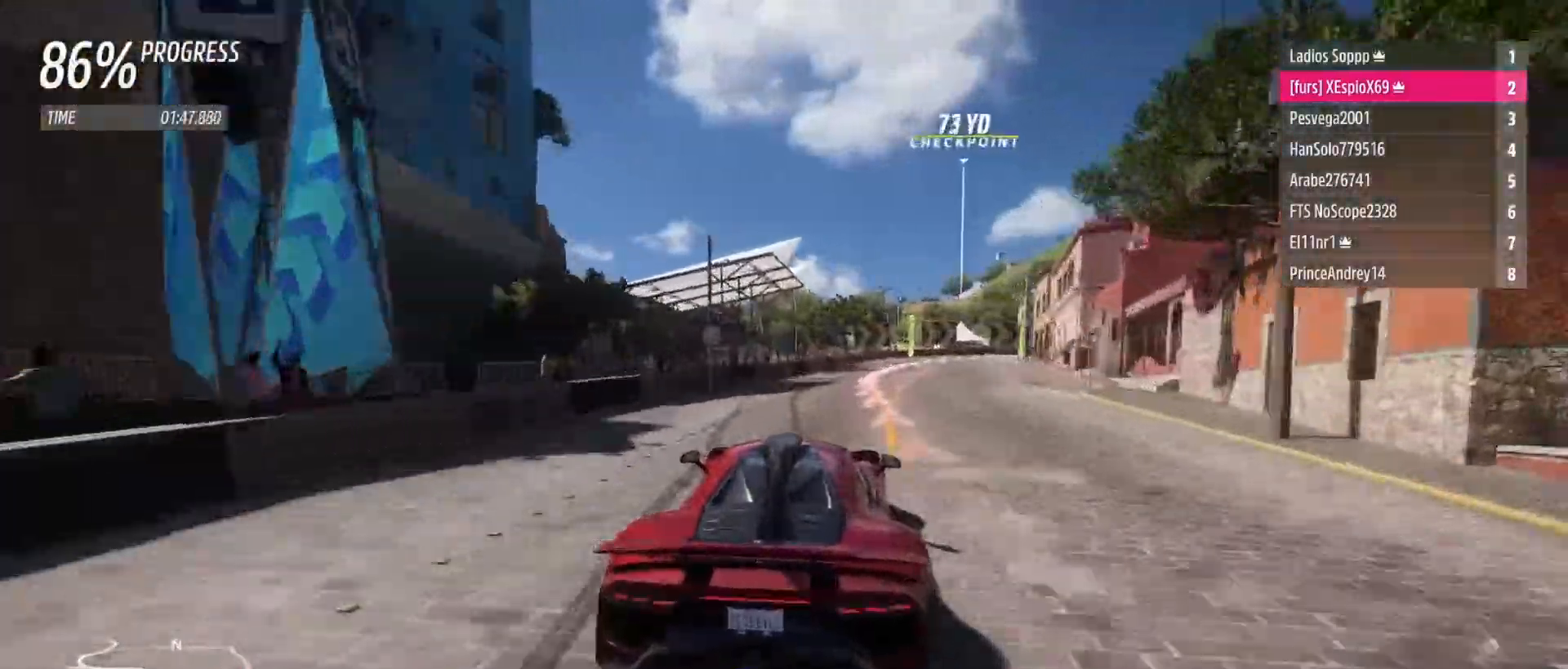
{"buttons": ["L1", "L2"], "left_stick": "center", "right_stick": "center"}
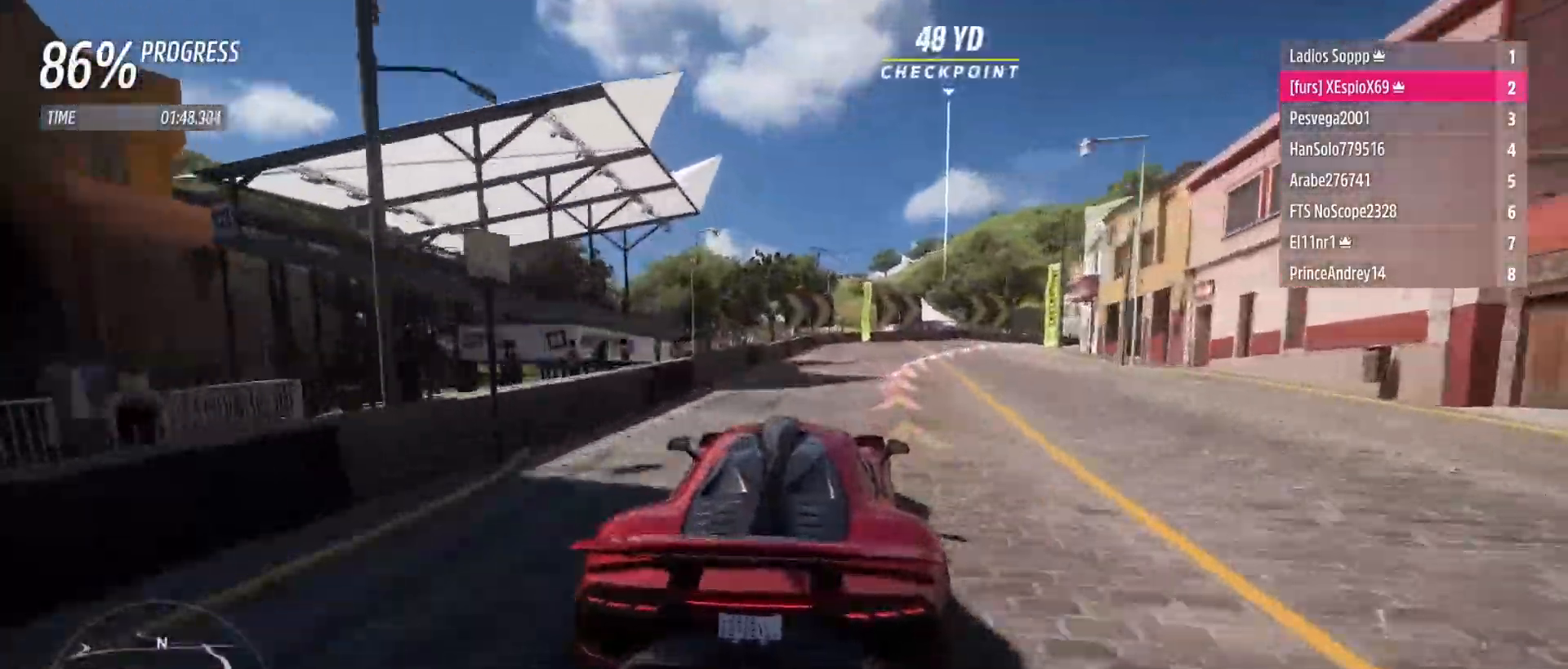
{"buttons": ["L2"], "left_stick": "down-right", "right_stick": "center", "events": [[33, "L1", "up"], [33, "L2", "up"], [50, "left_stick", "down-right"], [400, "L2", "down"]]}
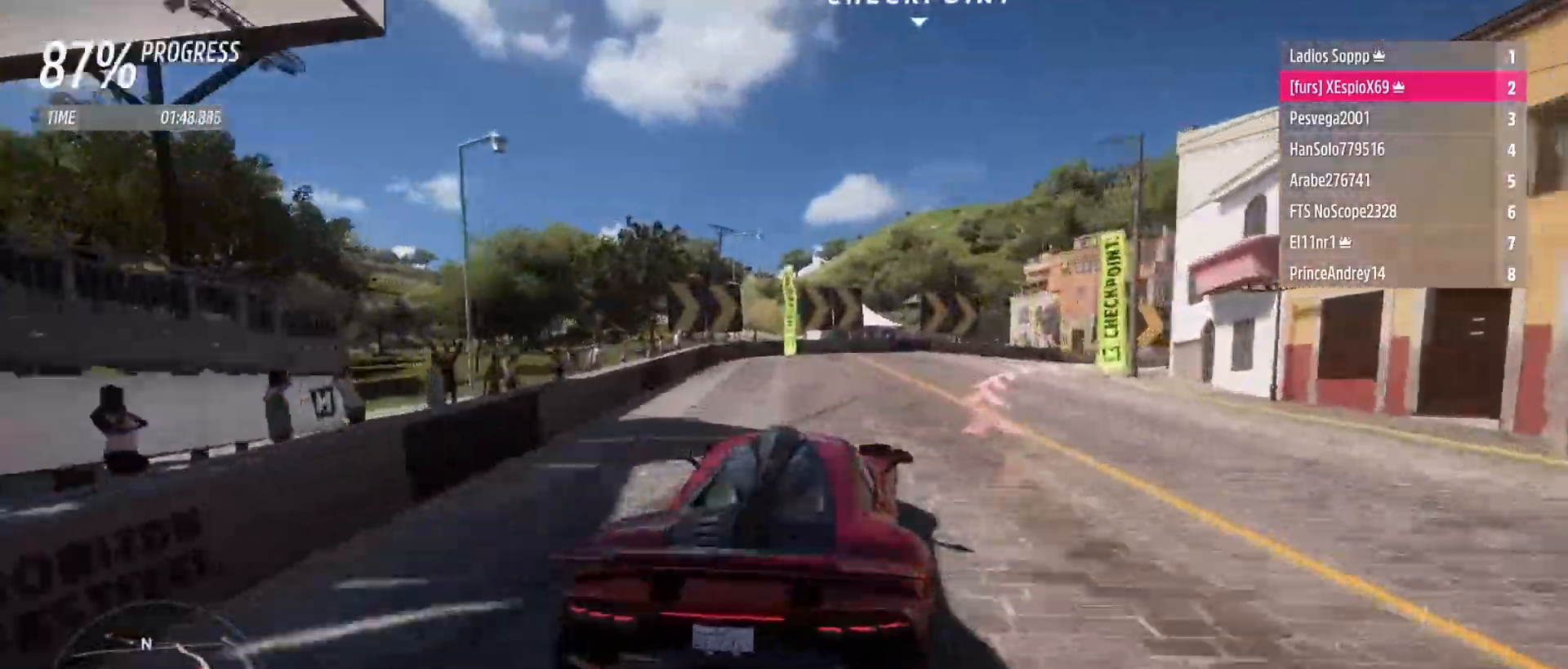
{"buttons": [], "left_stick": "right", "right_stick": "center", "events": [[417, "L2", "up"], [417, "left_stick", "right"]]}
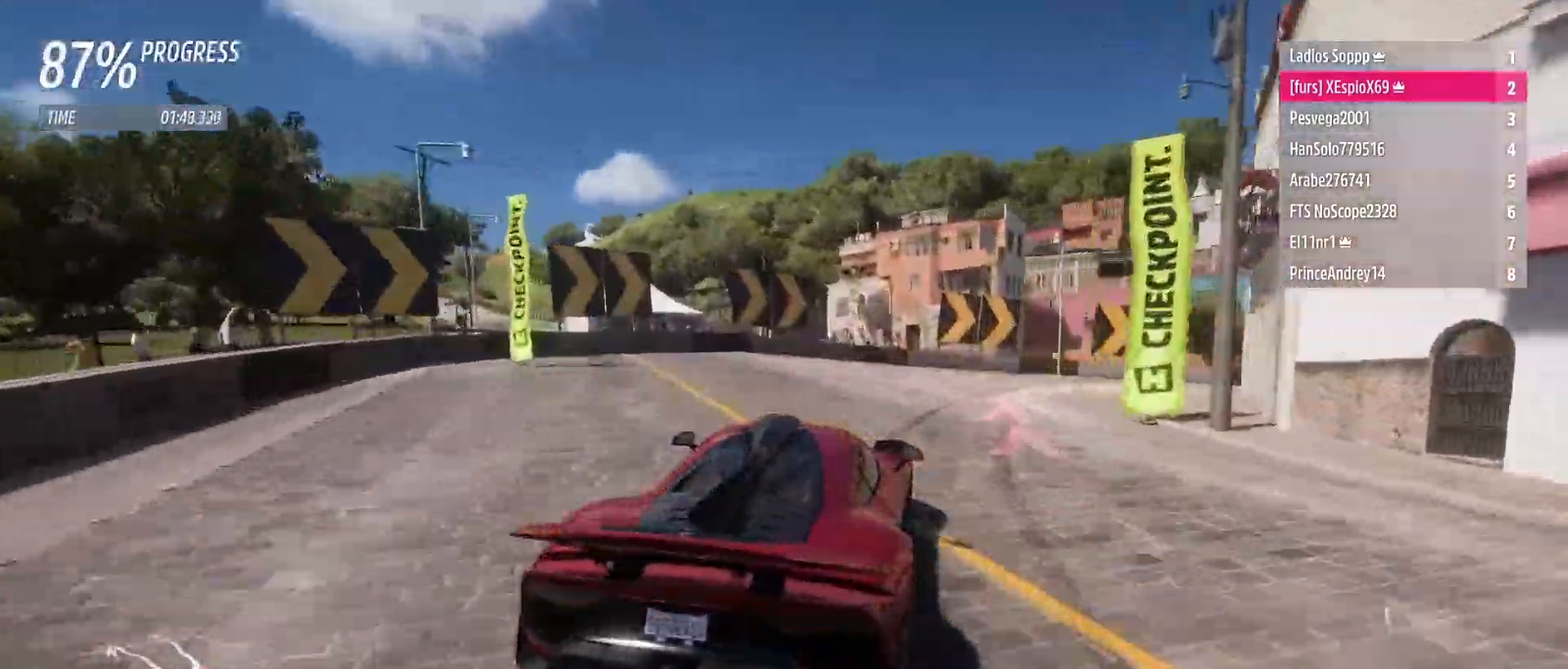
{"buttons": ["L2"], "left_stick": "right", "right_stick": "center", "events": [[250, "L2", "down"], [350, "L2", "up"], [433, "L1", "down"], [450, "L2", "down"], [483, "L1", "up"]]}
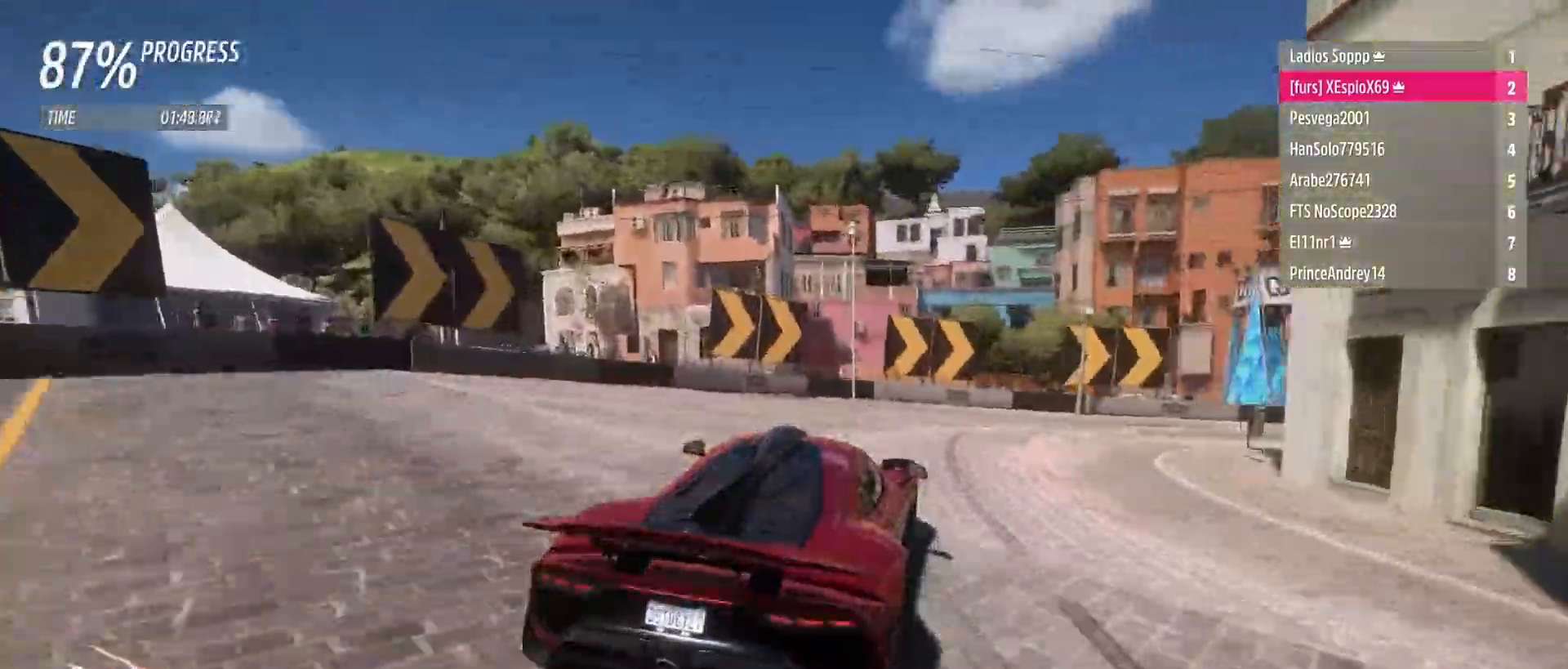
{"buttons": [], "left_stick": "right", "right_stick": "center"}
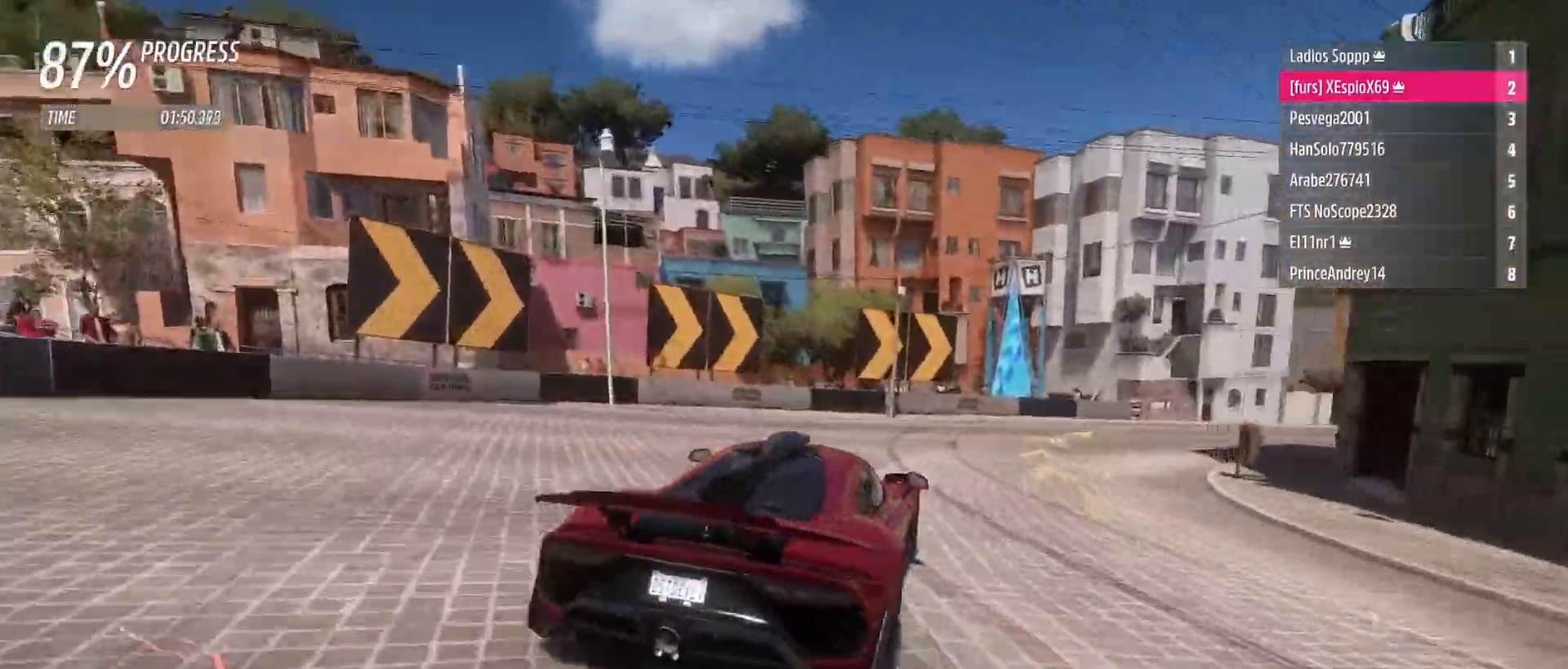
{"buttons": ["R2"], "left_stick": "up-right", "right_stick": "center", "events": [[150, "left_stick", "center"], [200, "left_stick", "up-left"], [217, "R2", "down"], [400, "left_stick", "center"], [500, "left_stick", "up-right"]]}
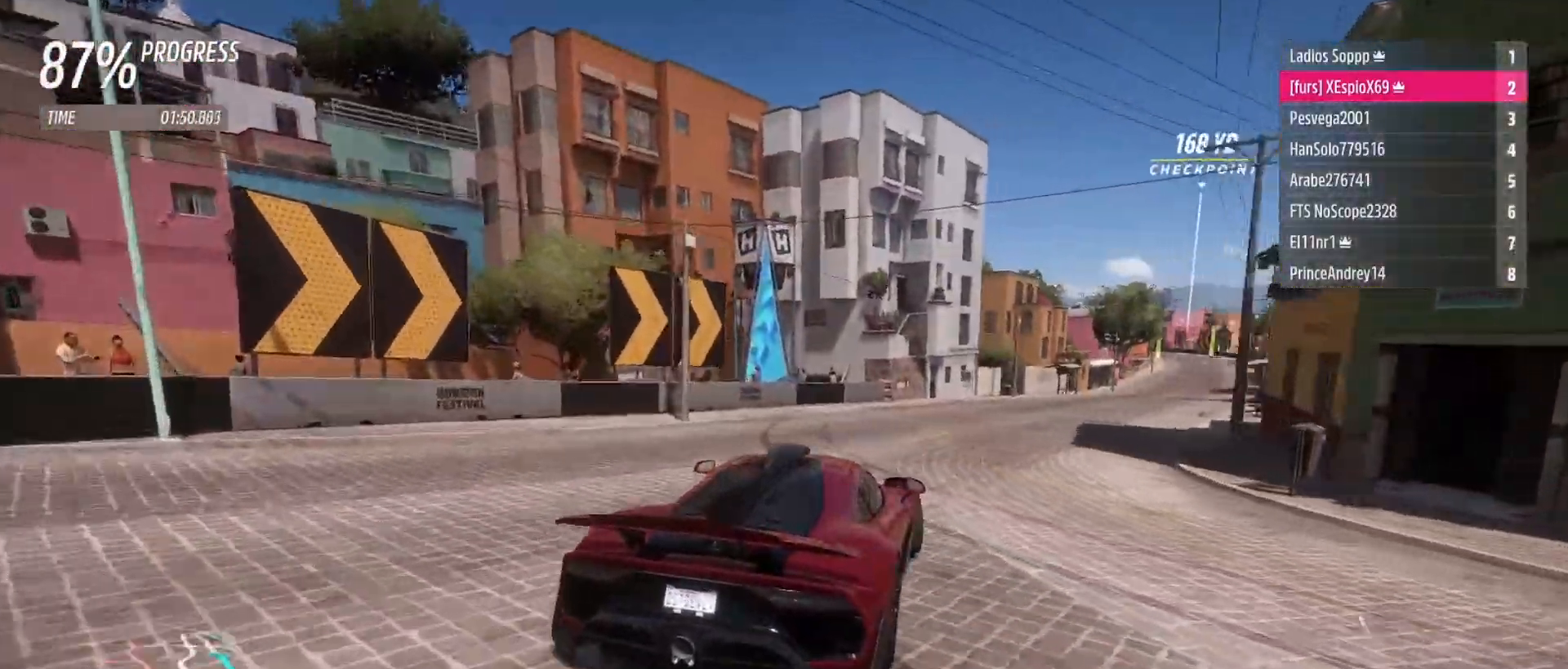
{"buttons": ["R2"], "left_stick": "up-left", "right_stick": "center", "events": [[133, "left_stick", "up-left"]]}
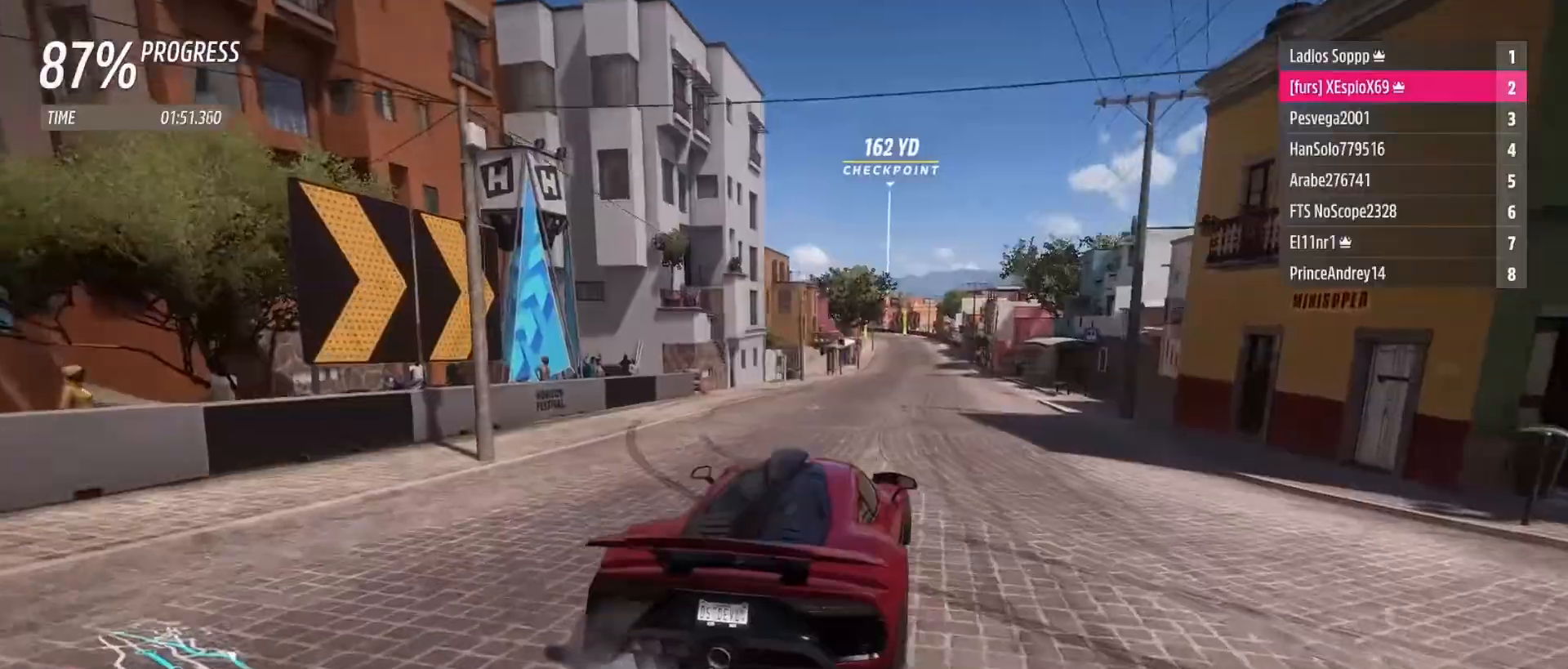
{"buttons": ["R2"], "left_stick": "right", "right_stick": "center", "events": [[183, "left_stick", "right"], [317, "left_stick", "up-left"], [467, "left_stick", "right"]]}